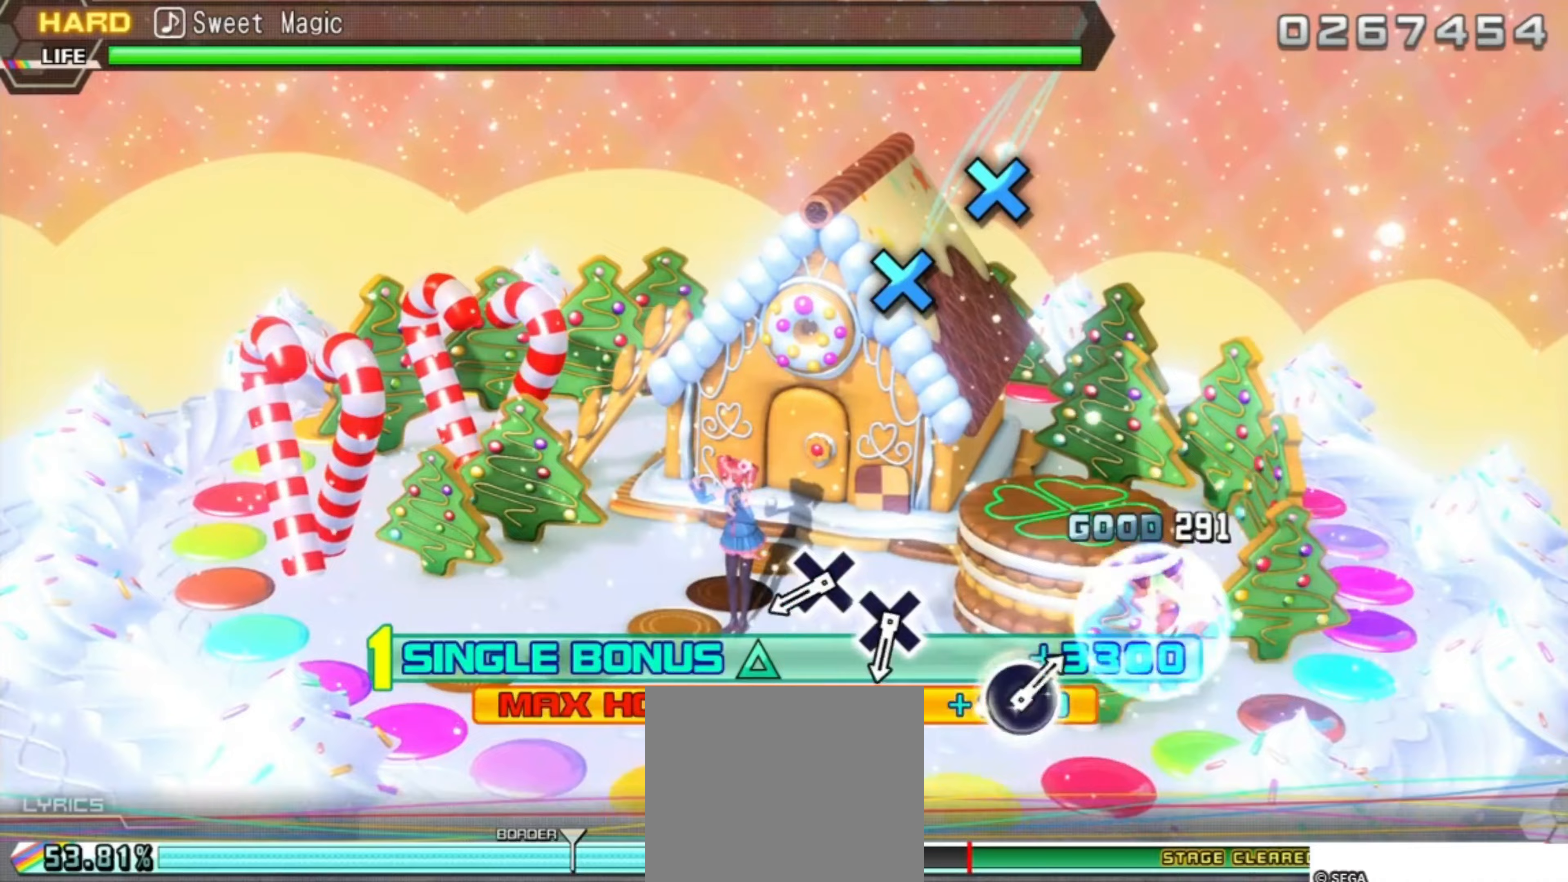
Gameplay with a controller (PlayStation layout); each line is a JSON object with the inputs held at the frame after it (dt_ms = milliseconds from this image to that frame). "events" lists button and stick changes between this image and that frame as [ms after this image, input, new state], when the widget could be followed in between. Not read: left_stick right_stick.
{"dt_ms": 333, "buttons": [], "events": []}
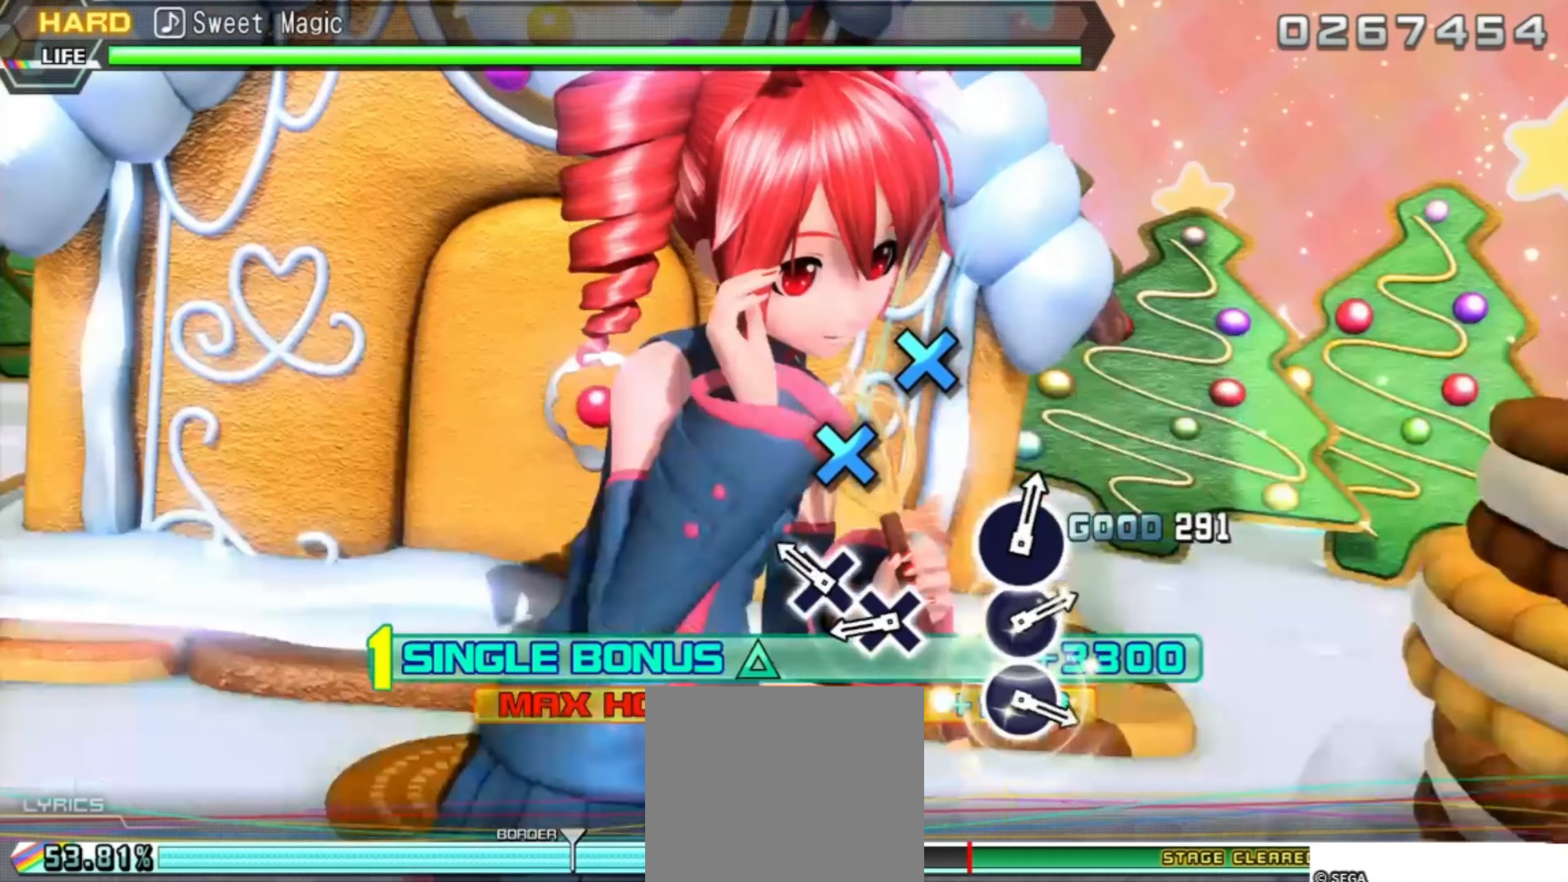
{"dt_ms": 500, "buttons": [], "events": [[50, "CROSS", "down"], [200, "CROSS", "up"], [267, "CROSS", "down"], [434, "CROSS", "up"]]}
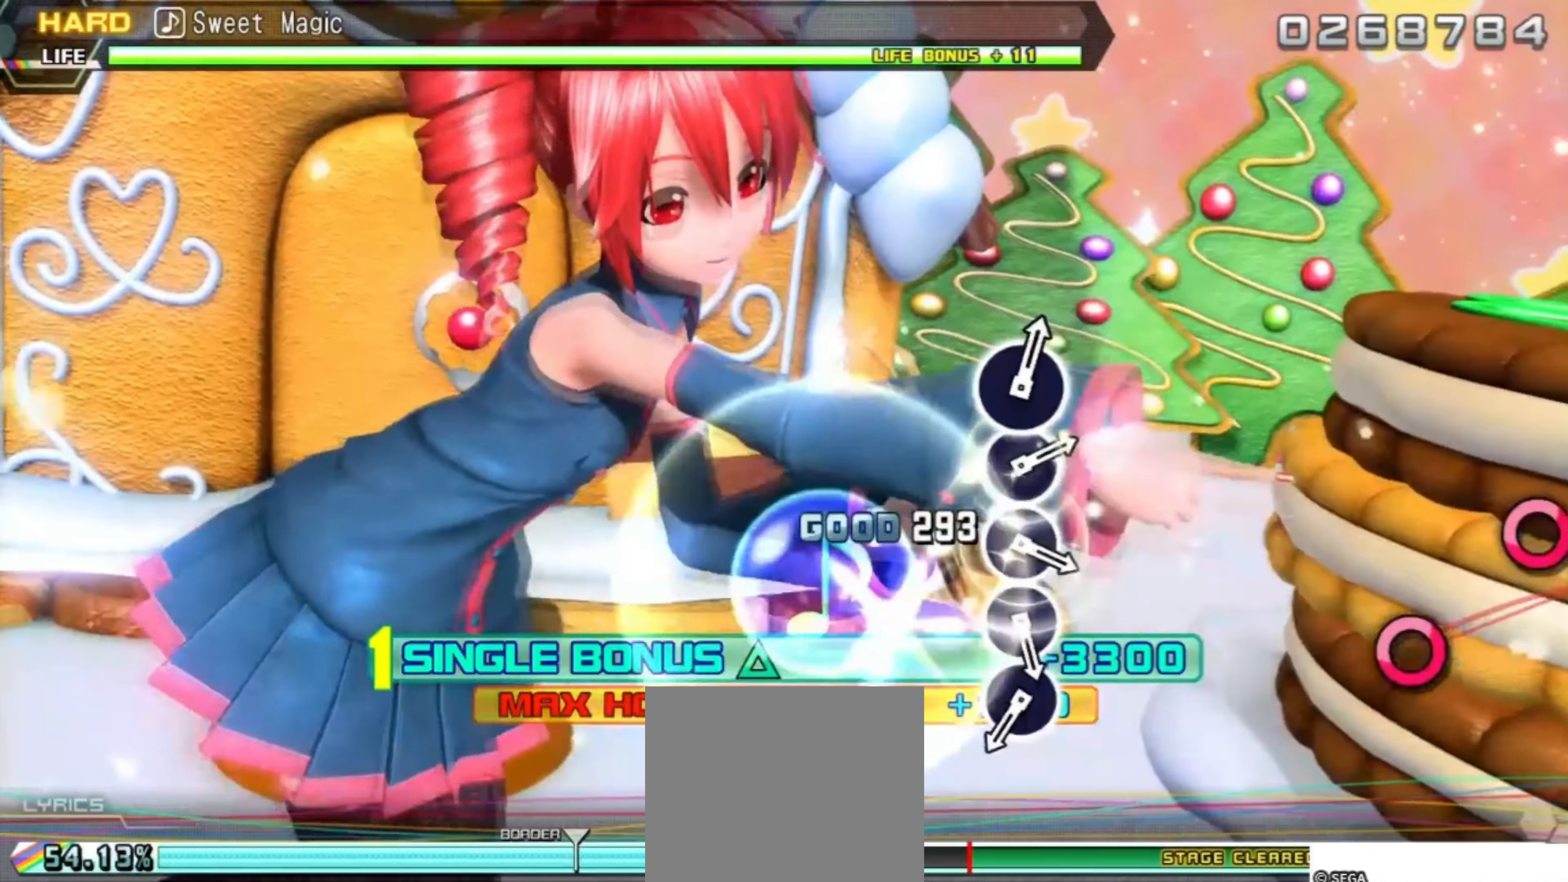
{"dt_ms": 500, "buttons": [], "events": []}
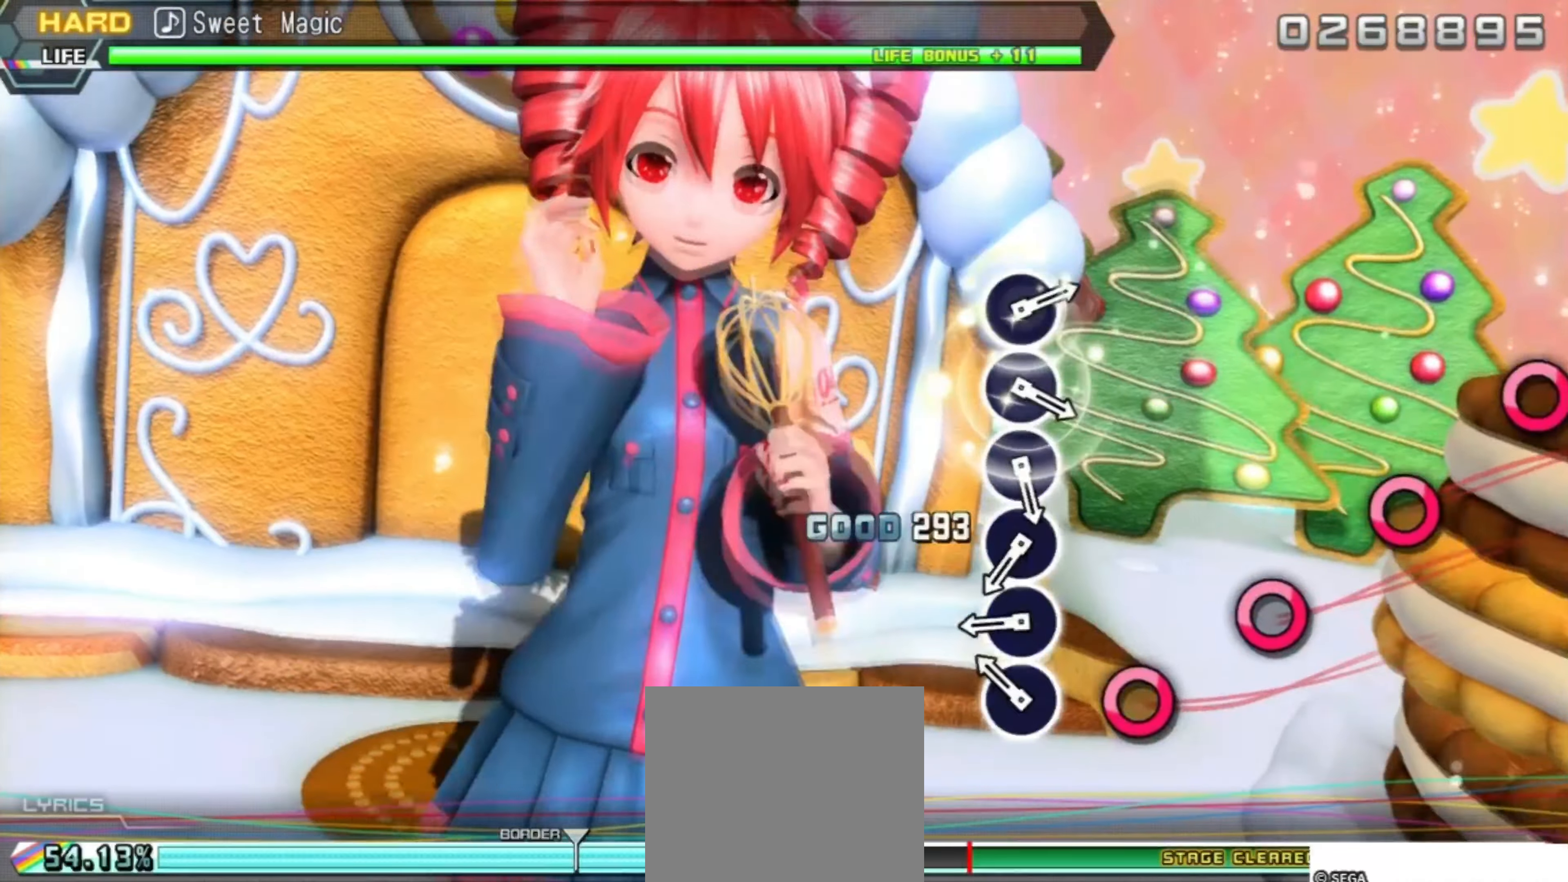
{"dt_ms": 500, "buttons": ["CIRCLE"], "events": [[34, "CIRCLE", "down"], [167, "CIRCLE", "up"], [284, "CIRCLE", "down"], [434, "CIRCLE", "up"], [500, "CIRCLE", "down"]]}
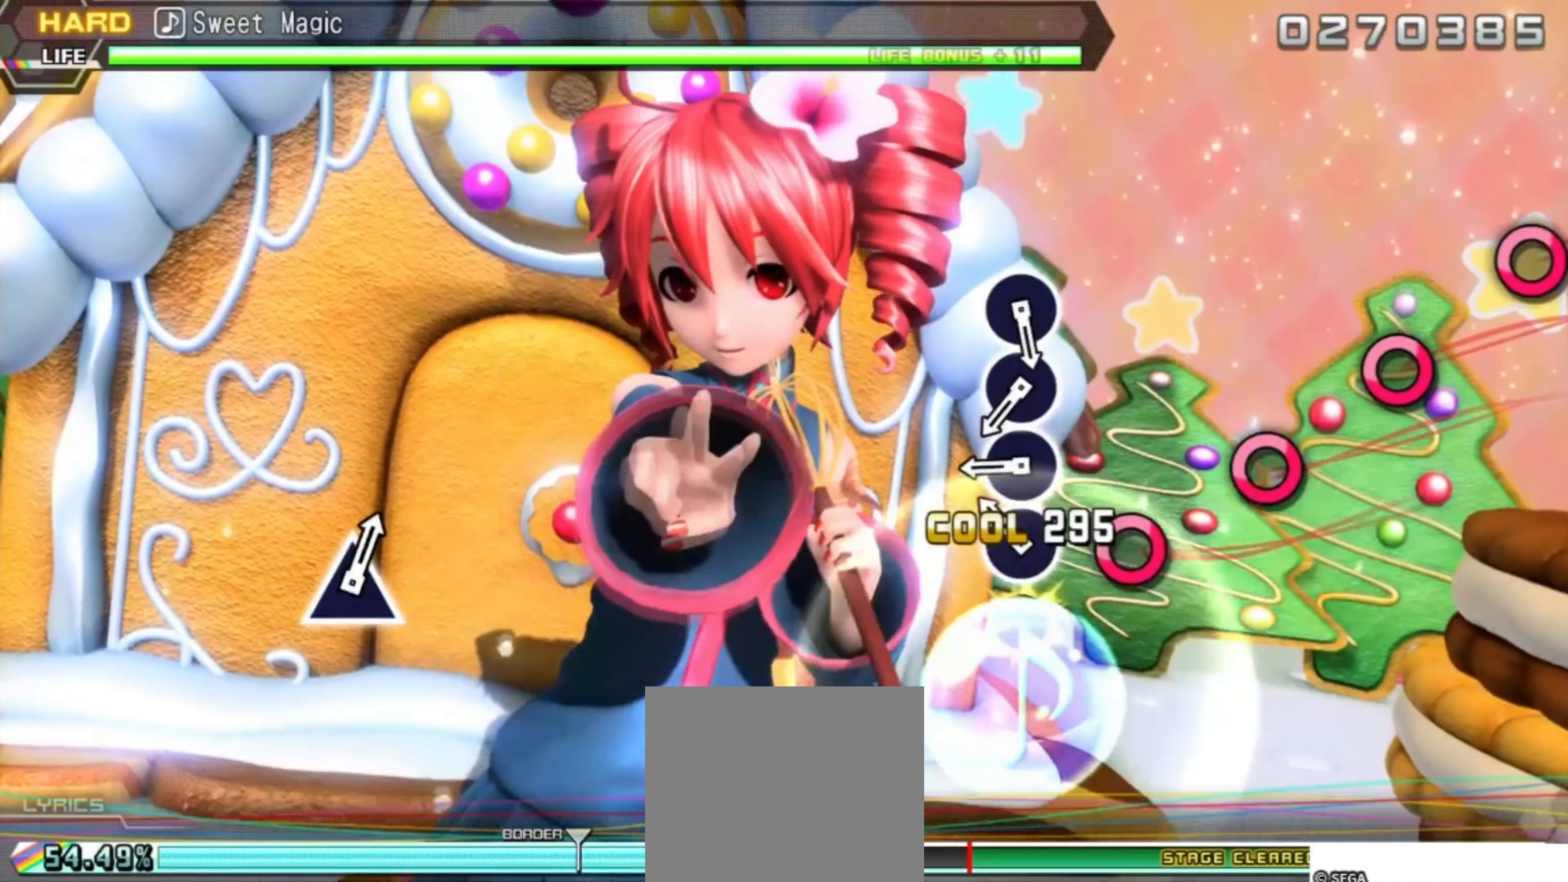
{"dt_ms": 500, "buttons": ["CIRCLE"], "events": [[134, "CIRCLE", "up"], [250, "CIRCLE", "down"], [417, "CIRCLE", "up"], [500, "CIRCLE", "down"]]}
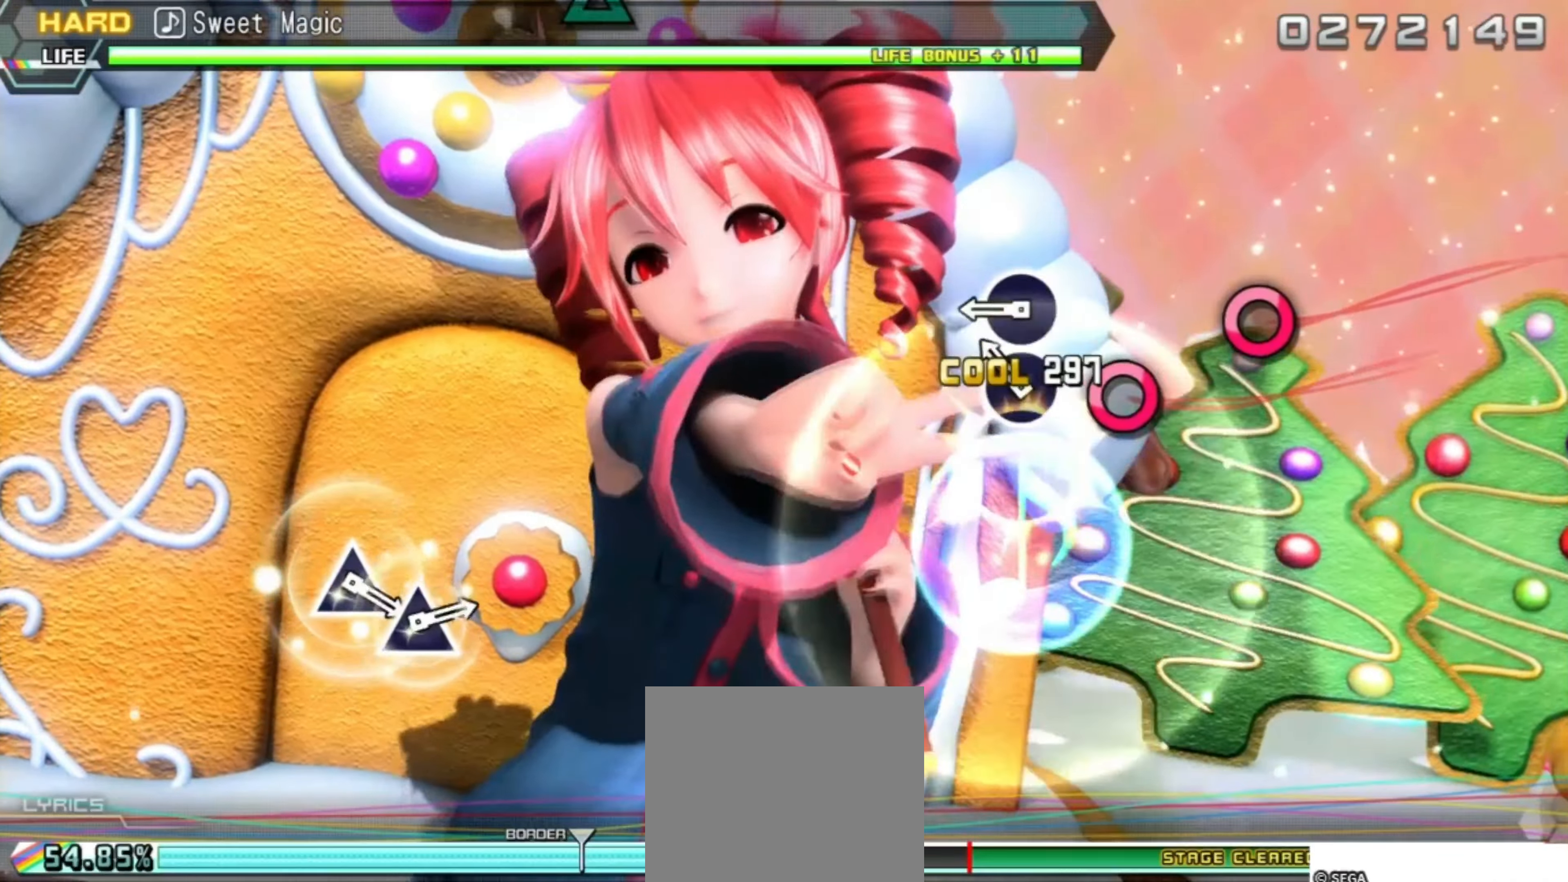
{"dt_ms": 500, "buttons": [], "events": [[150, "CIRCLE", "up"], [234, "CIRCLE", "down"], [400, "CIRCLE", "up"]]}
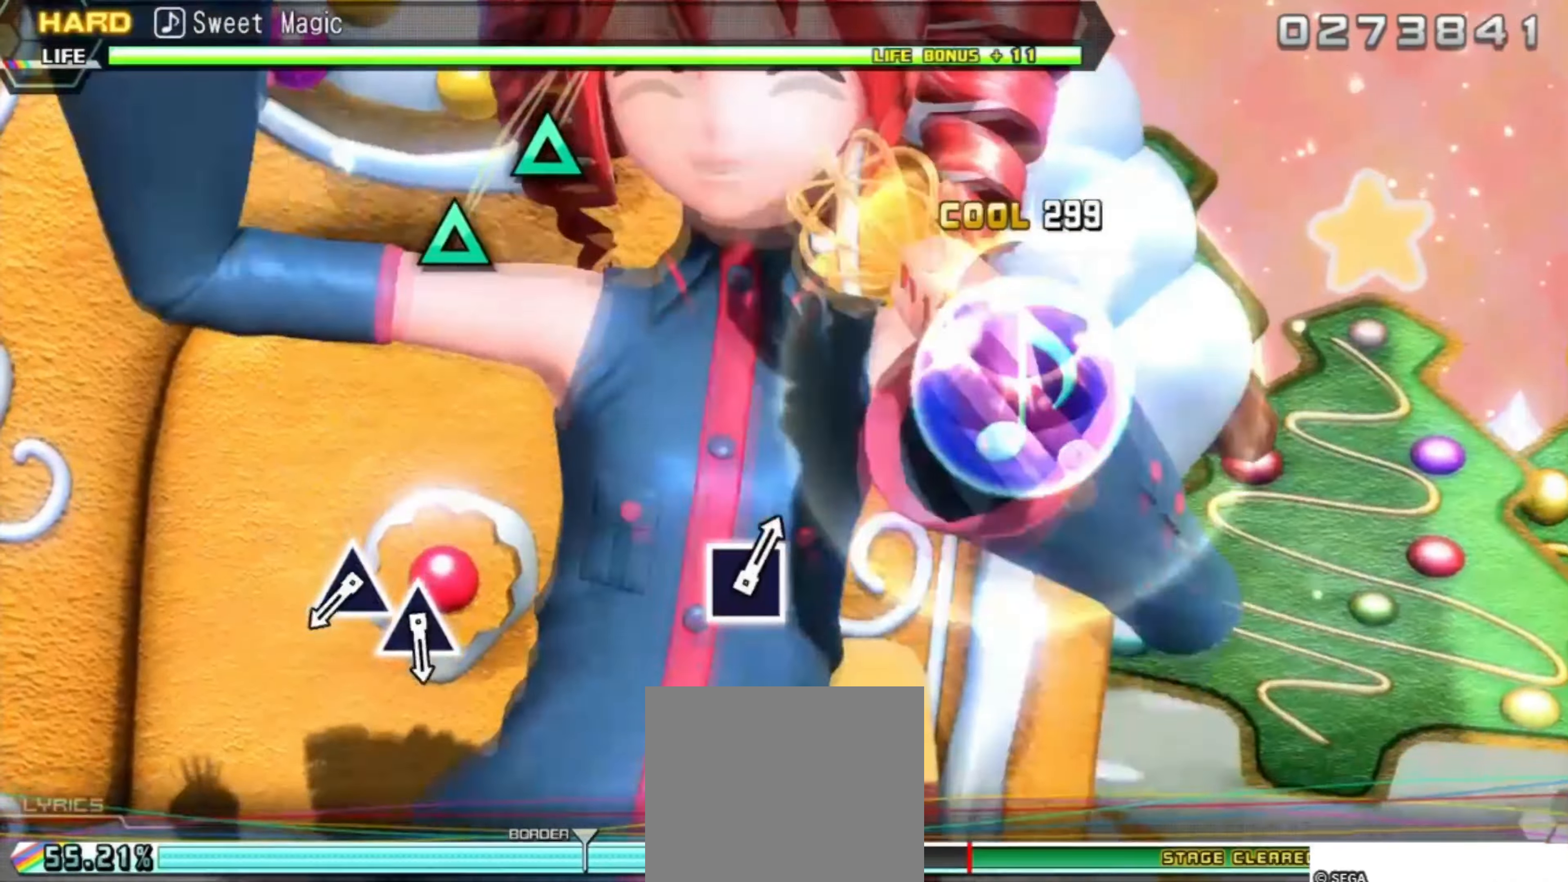
{"dt_ms": 500, "buttons": ["TRIANGLE"], "events": [[484, "TRIANGLE", "down"]]}
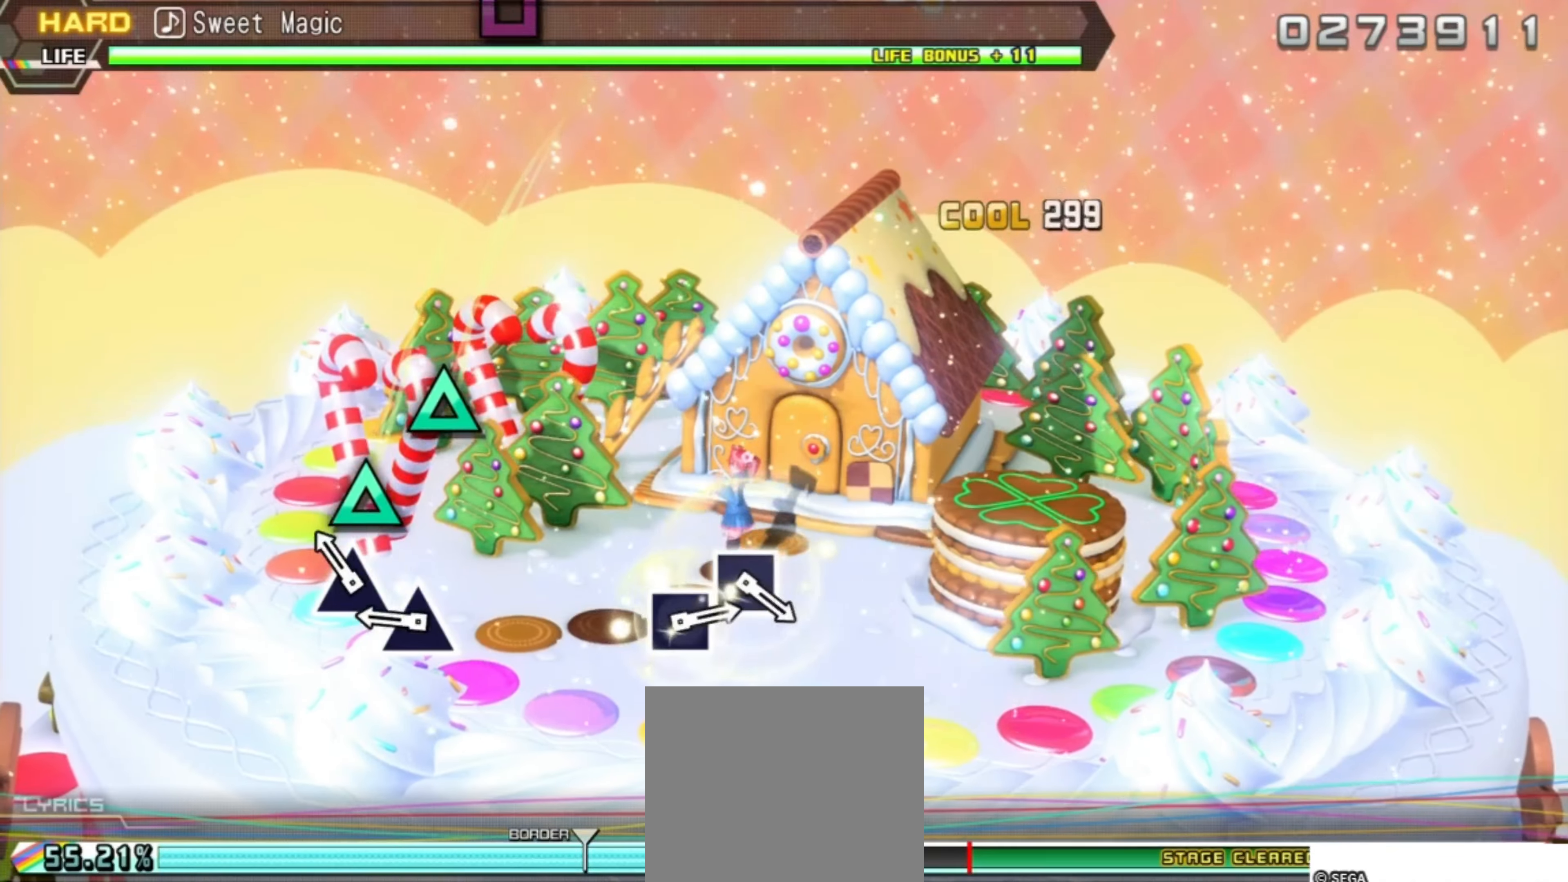
{"dt_ms": 500, "buttons": [], "events": [[150, "TRIANGLE", "up"], [234, "TRIANGLE", "down"], [417, "TRIANGLE", "up"]]}
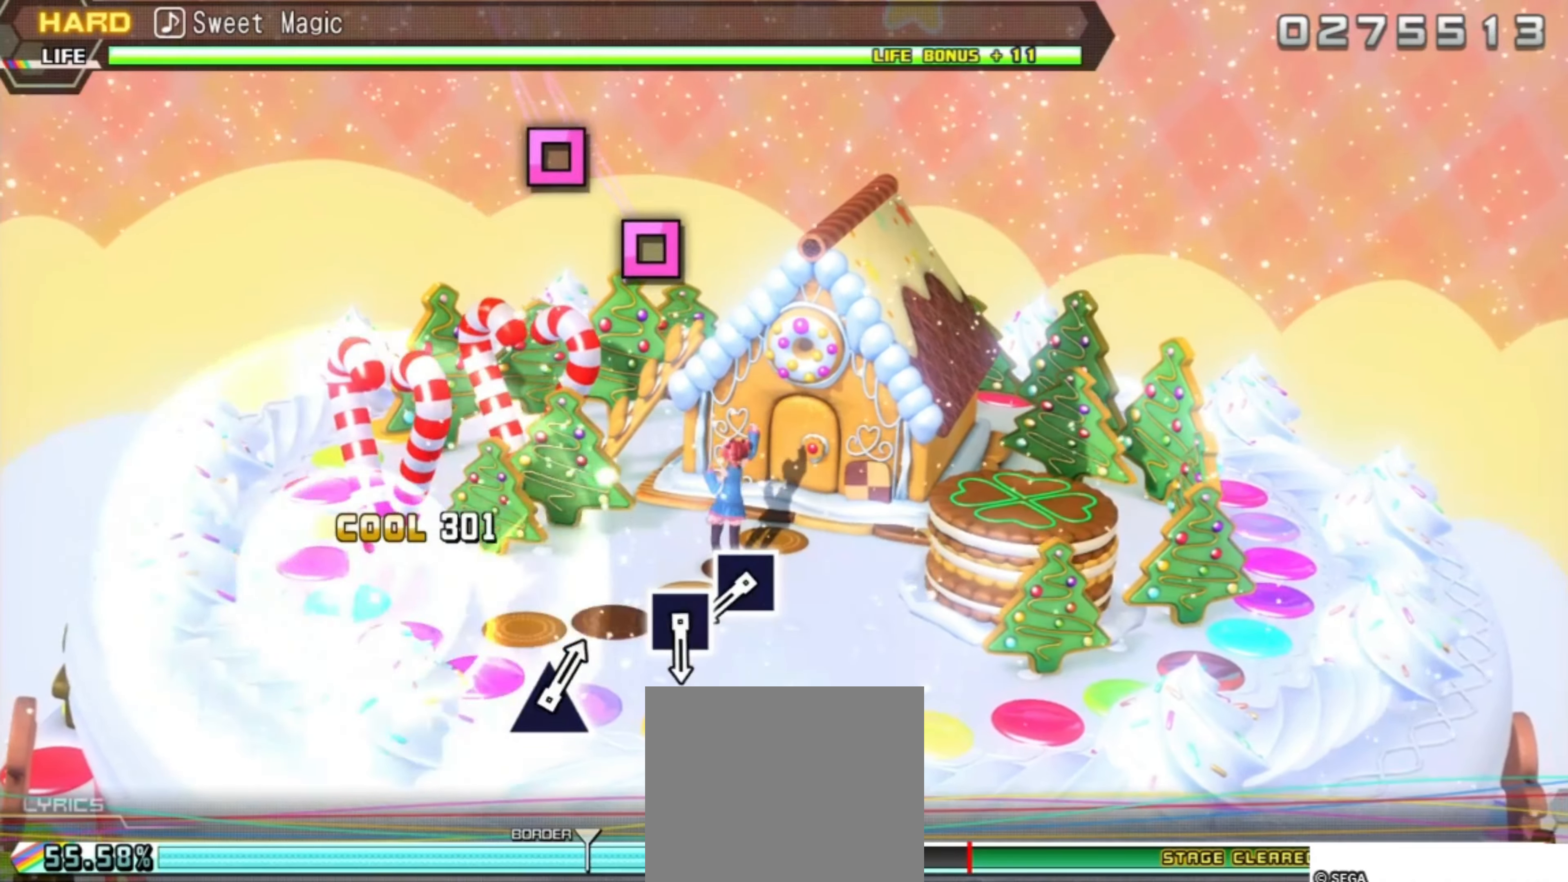
{"dt_ms": 500, "buttons": ["SQUARE"], "events": [[467, "SQUARE", "down"]]}
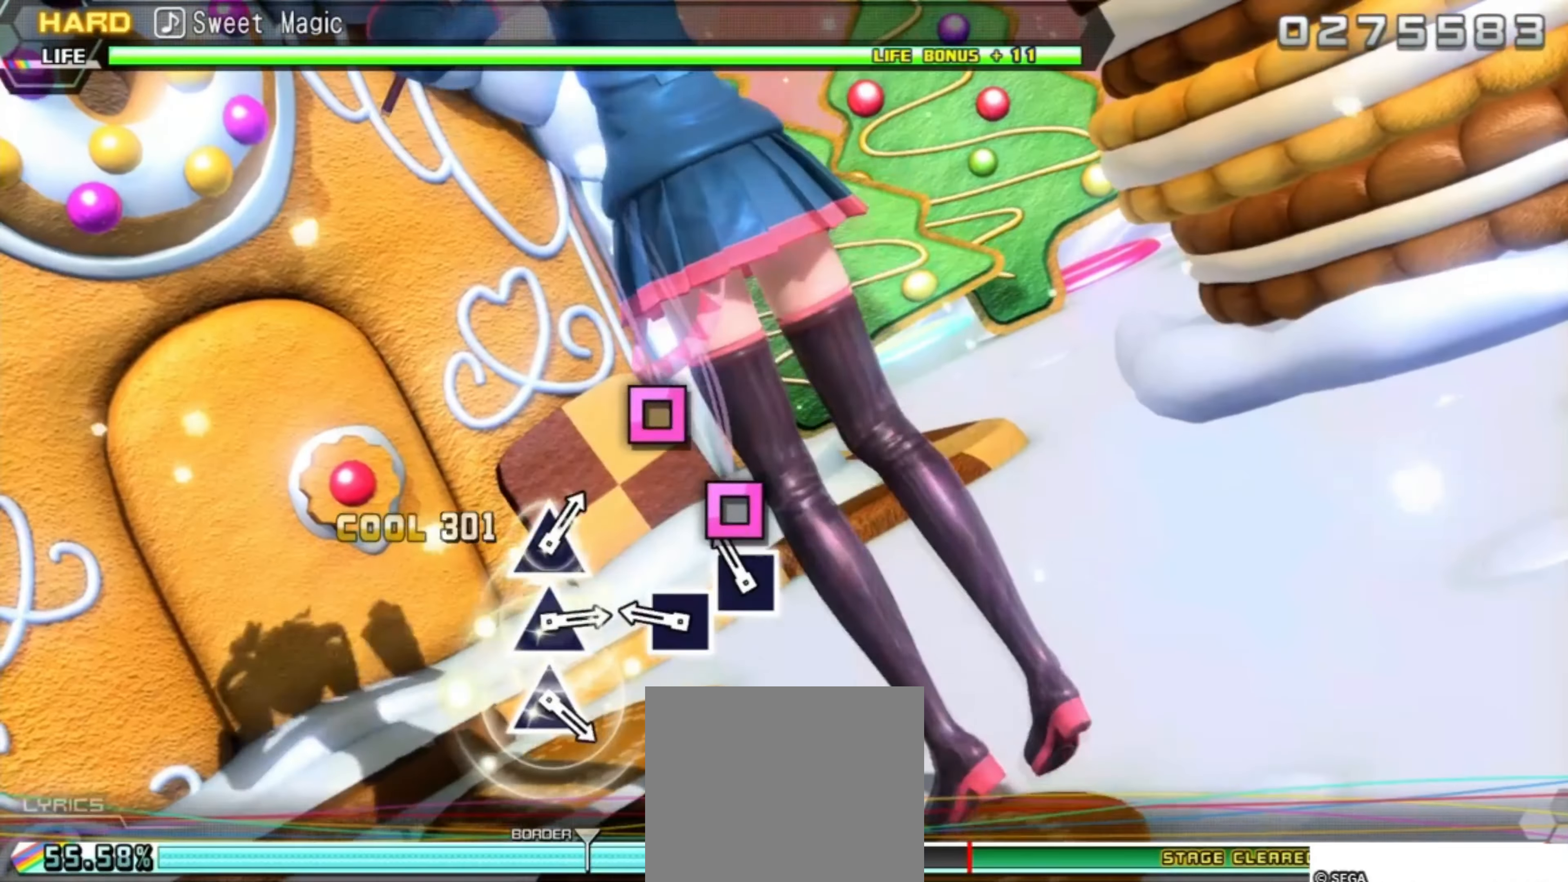
{"dt_ms": 500, "buttons": [], "events": [[100, "SQUARE", "up"], [217, "SQUARE", "down"], [384, "SQUARE", "up"]]}